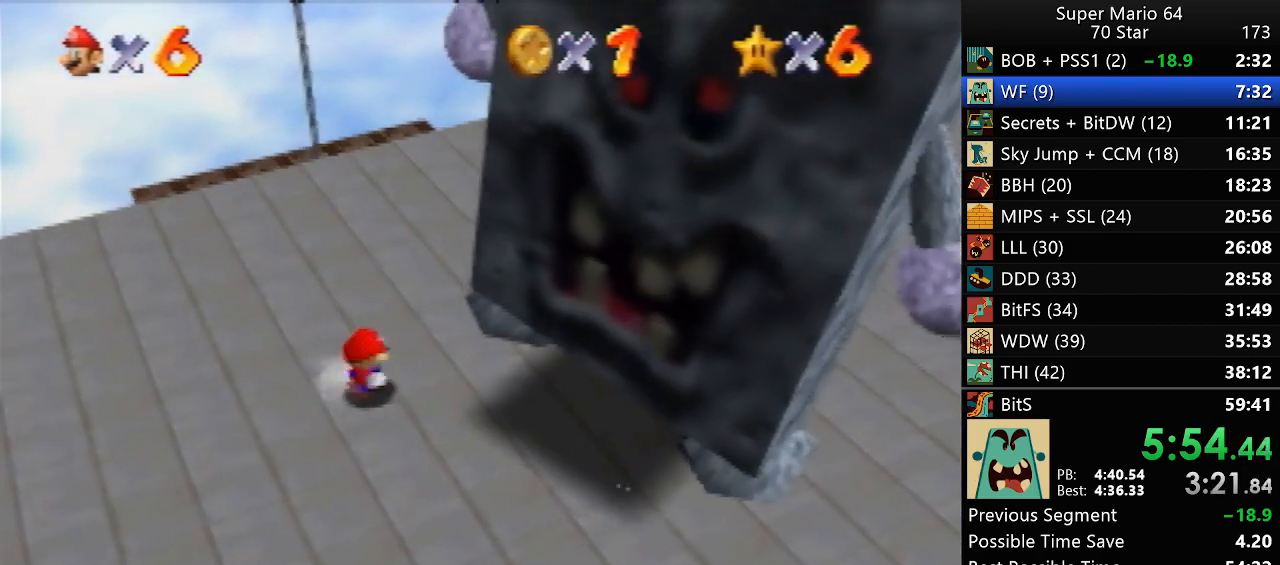
Gameplay with a controller (Nintendo layout); each line is a JSON object with the inputs held at the frame after it (dt_ms = milliseconds from this image to that frame). "events" lists button and stick changes between this image and that frame as [ms after this image, input, new state], when the widget could be followed in between. Not read: A L3 R3 X Y.
{"dt_ms": 500, "buttons": [], "left_stick": "down", "events": [[183, "left_stick", "center"], [417, "left_stick", "down"]]}
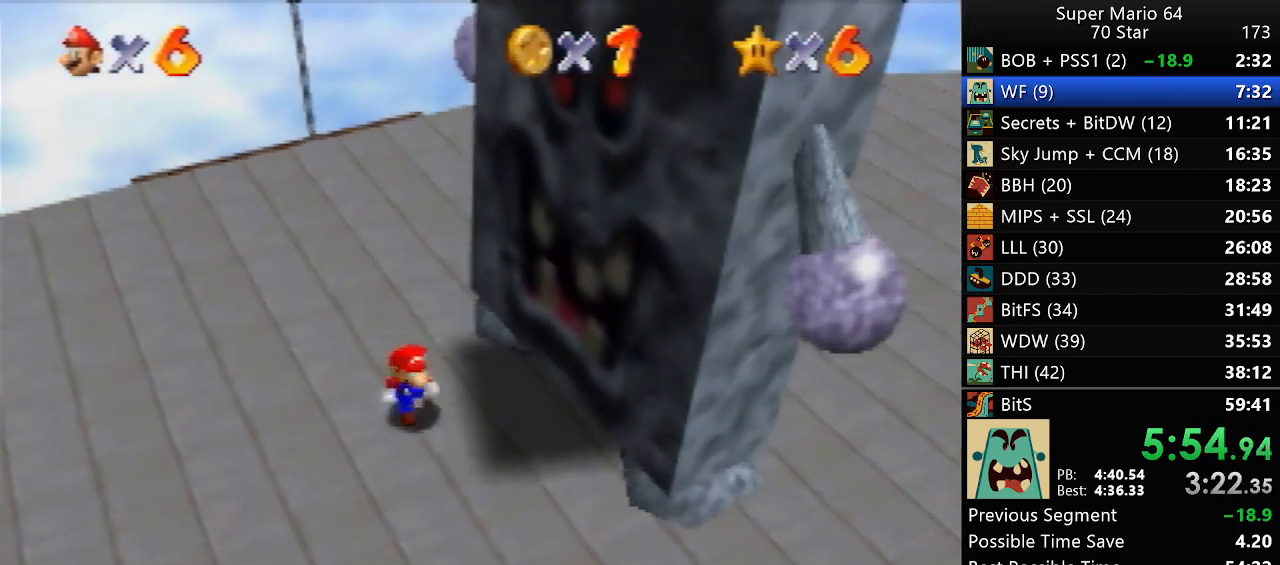
{"dt_ms": 500, "buttons": [], "left_stick": "down-right", "events": [[250, "left_stick", "down-right"]]}
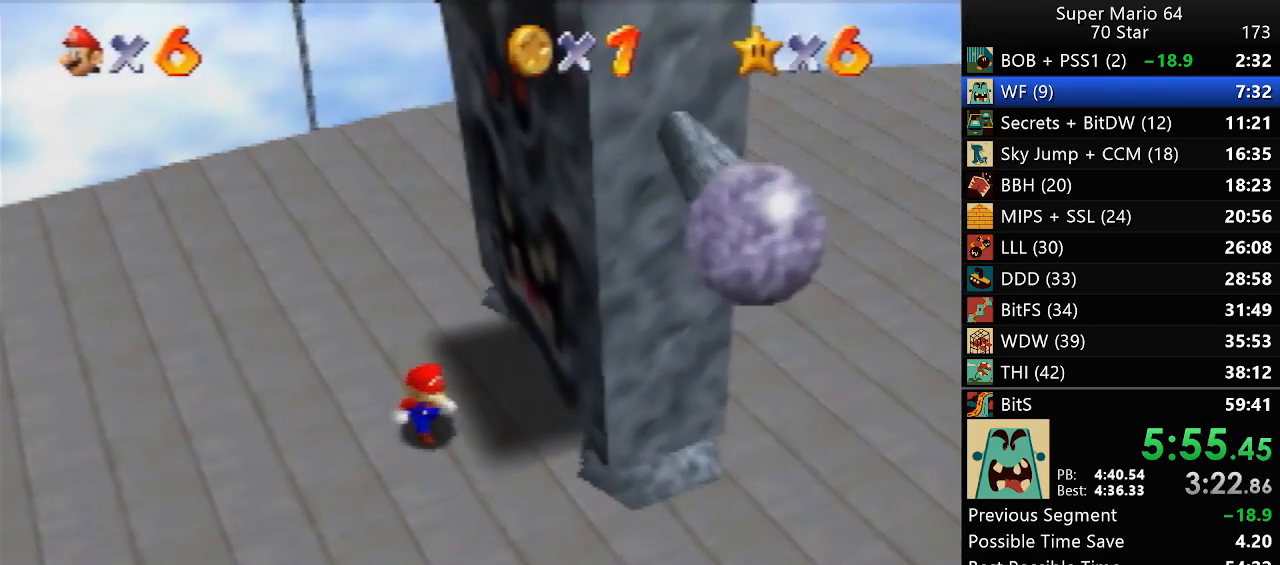
{"dt_ms": 500, "buttons": [], "left_stick": "center", "events": [[250, "left_stick", "center"], [383, "Z", "down"], [450, "Z", "up"]]}
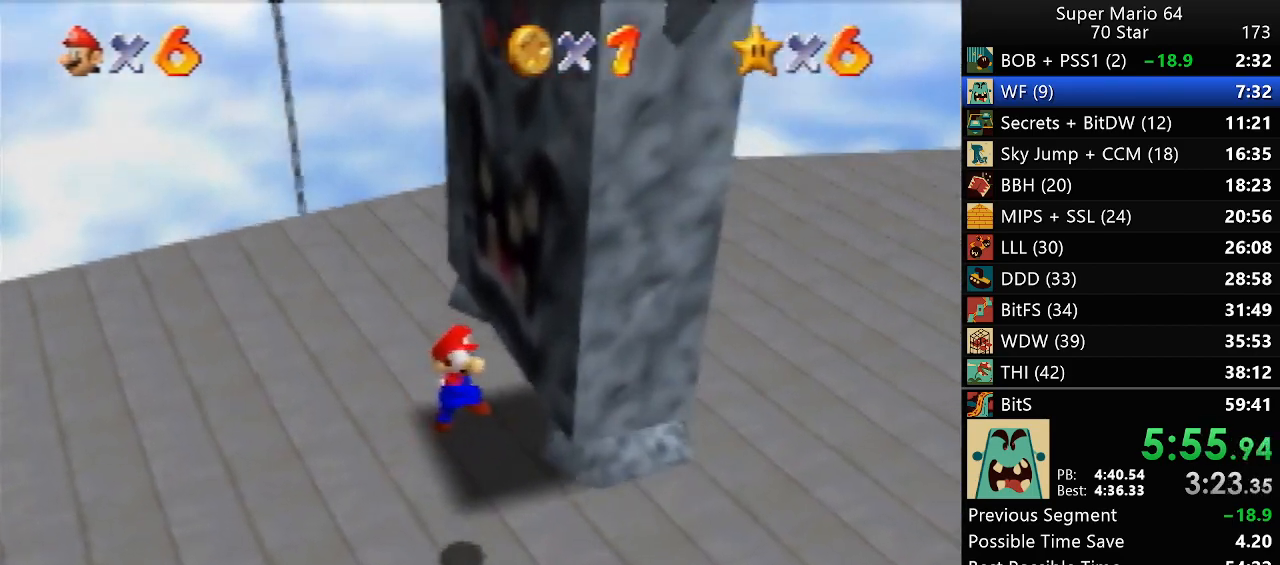
{"dt_ms": 500, "buttons": [], "left_stick": "center", "events": [[267, "left_stick", "up-left"], [383, "left_stick", "center"]]}
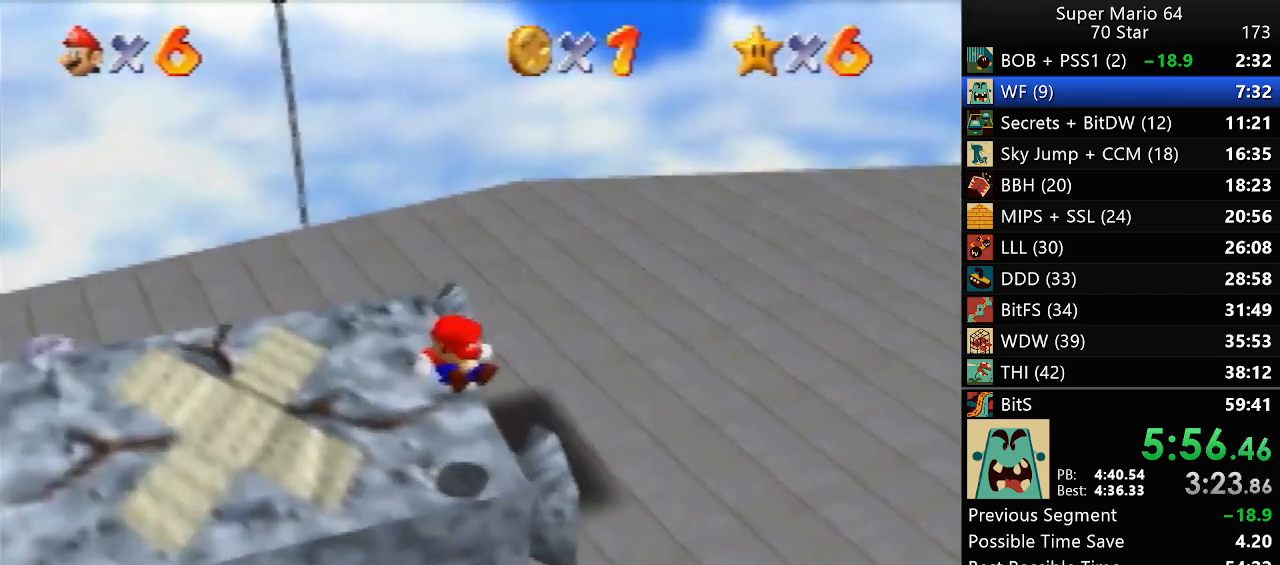
{"dt_ms": 500, "buttons": [], "left_stick": "down-right", "events": [[450, "left_stick", "down-right"]]}
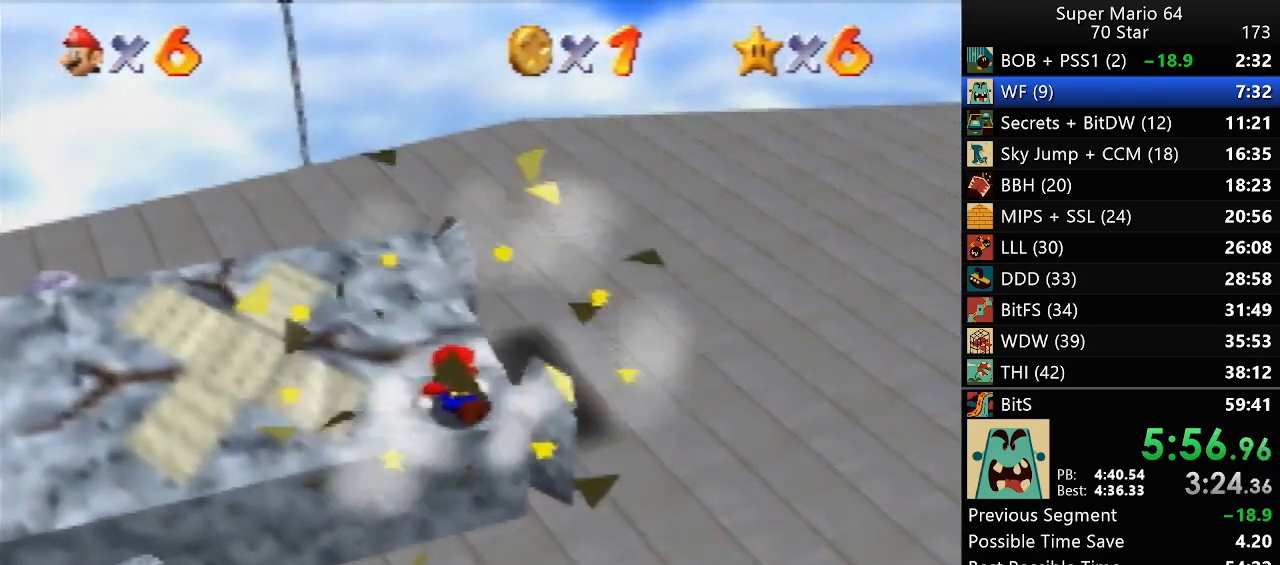
{"dt_ms": 500, "buttons": [], "left_stick": "left", "events": [[83, "B", "down"], [150, "B", "up"], [283, "left_stick", "center"], [383, "left_stick", "left"]]}
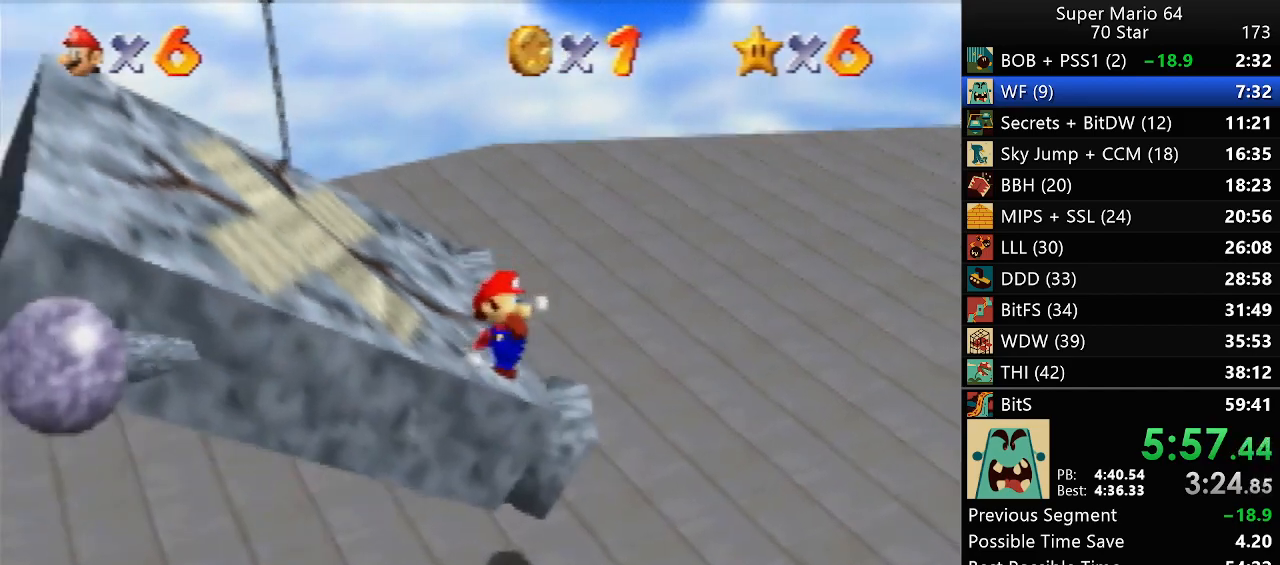
{"dt_ms": 500, "buttons": [], "left_stick": "up-left", "events": [[183, "left_stick", "up-left"]]}
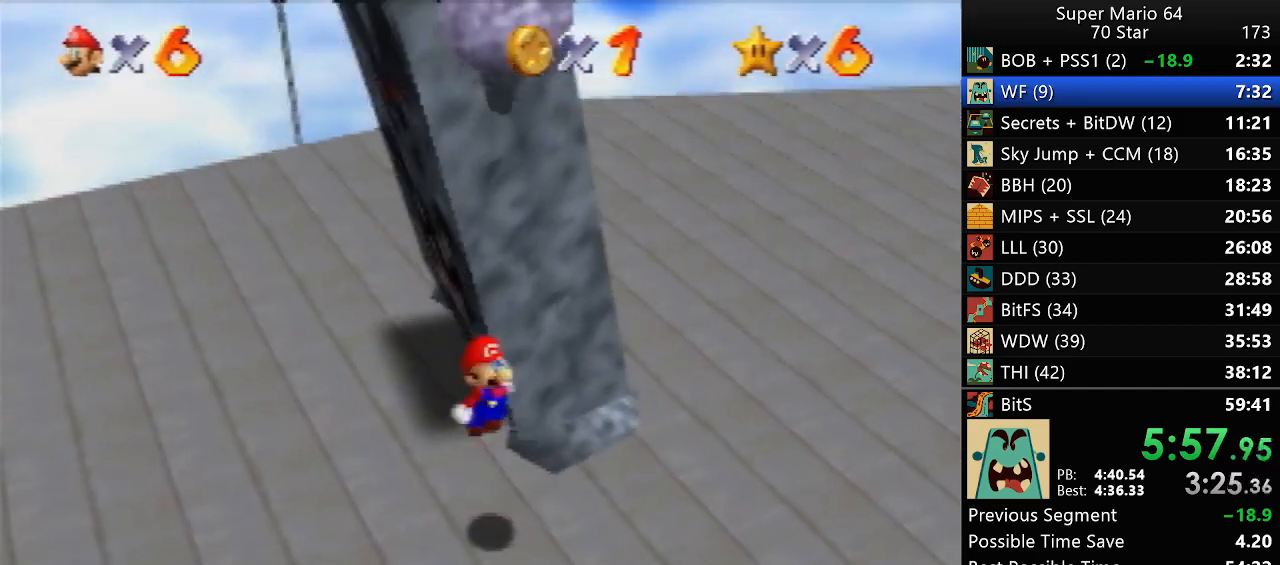
{"dt_ms": 500, "buttons": [], "left_stick": "center", "events": [[317, "left_stick", "down-right"], [433, "left_stick", "center"]]}
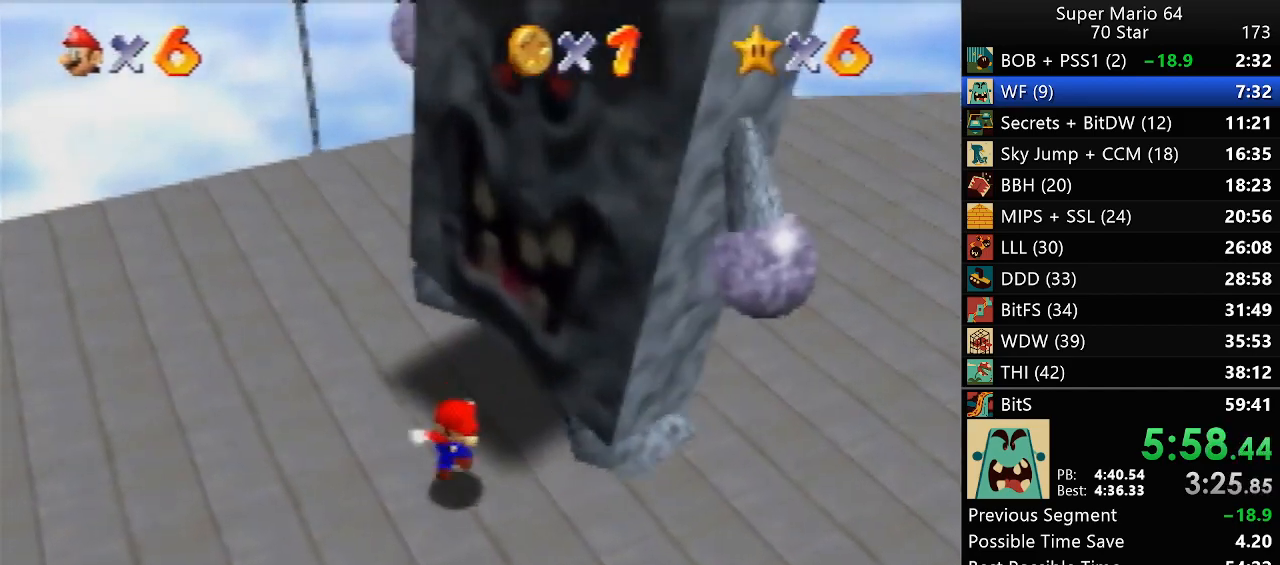
{"dt_ms": 500, "buttons": [], "left_stick": "center", "events": []}
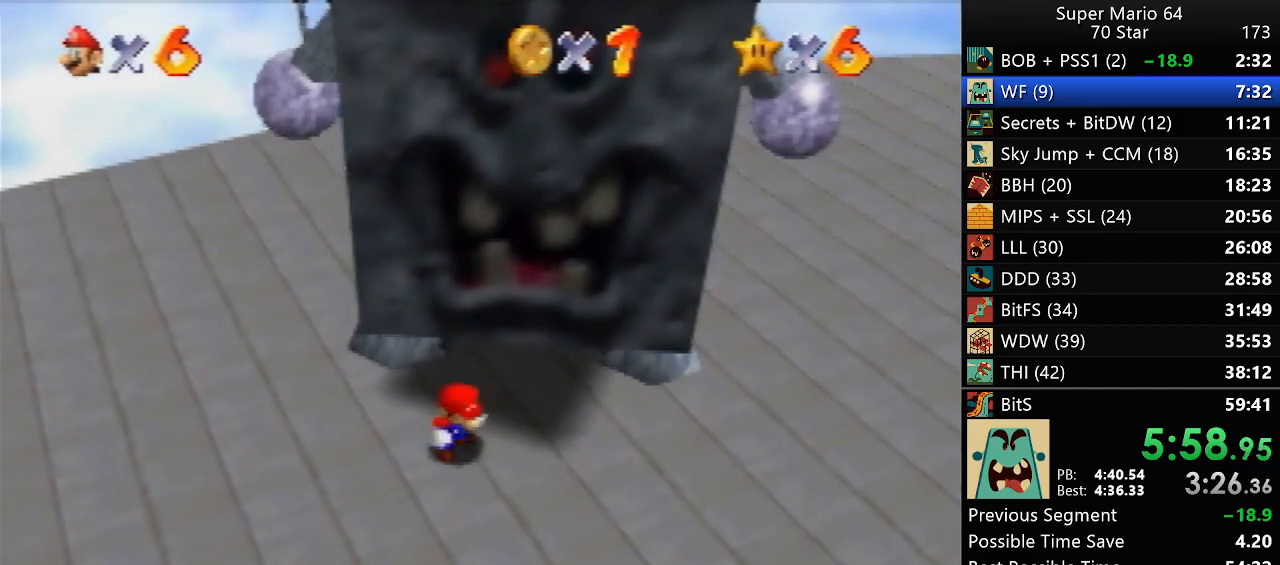
{"dt_ms": 1000, "buttons": [], "left_stick": "center", "events": [[517, "left_stick", "up"], [633, "left_stick", "up-left"], [733, "Z", "down"], [733, "left_stick", "center"], [867, "Z", "up"]]}
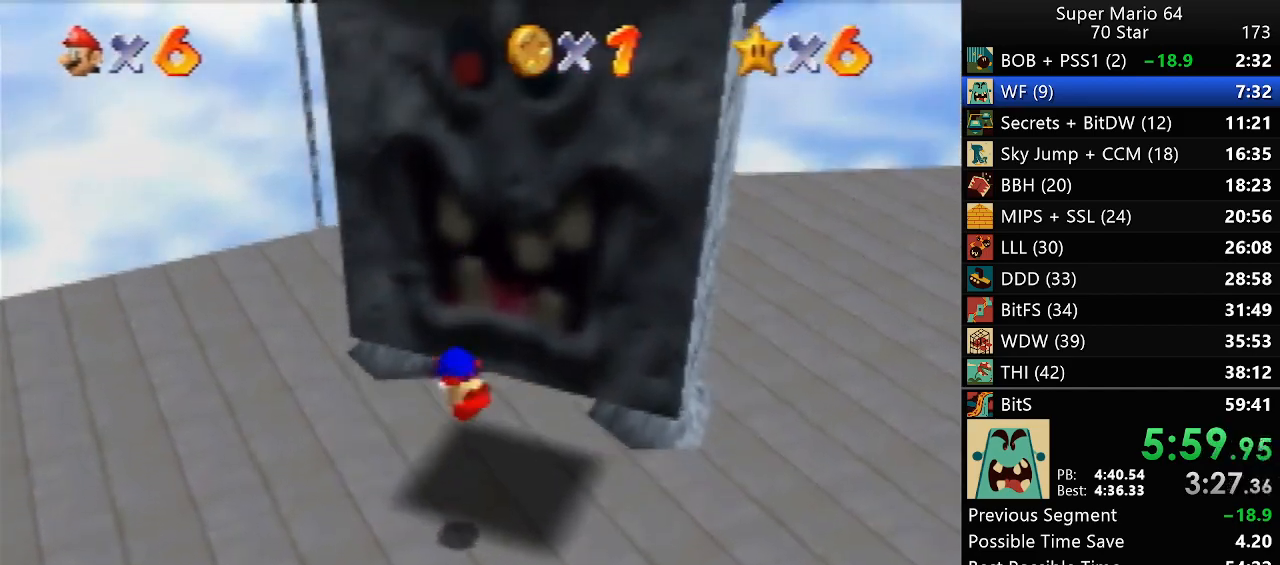
{"dt_ms": 500, "buttons": [], "left_stick": "center", "events": [[283, "left_stick", "down-left"], [467, "left_stick", "center"]]}
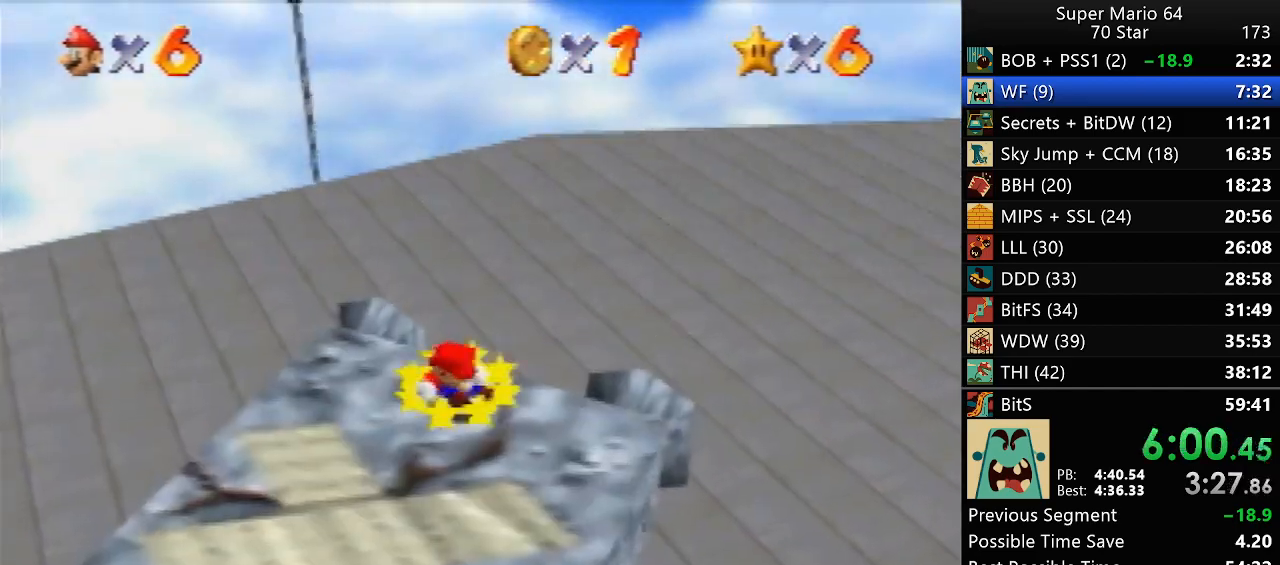
{"dt_ms": 500, "buttons": [], "left_stick": "center", "events": []}
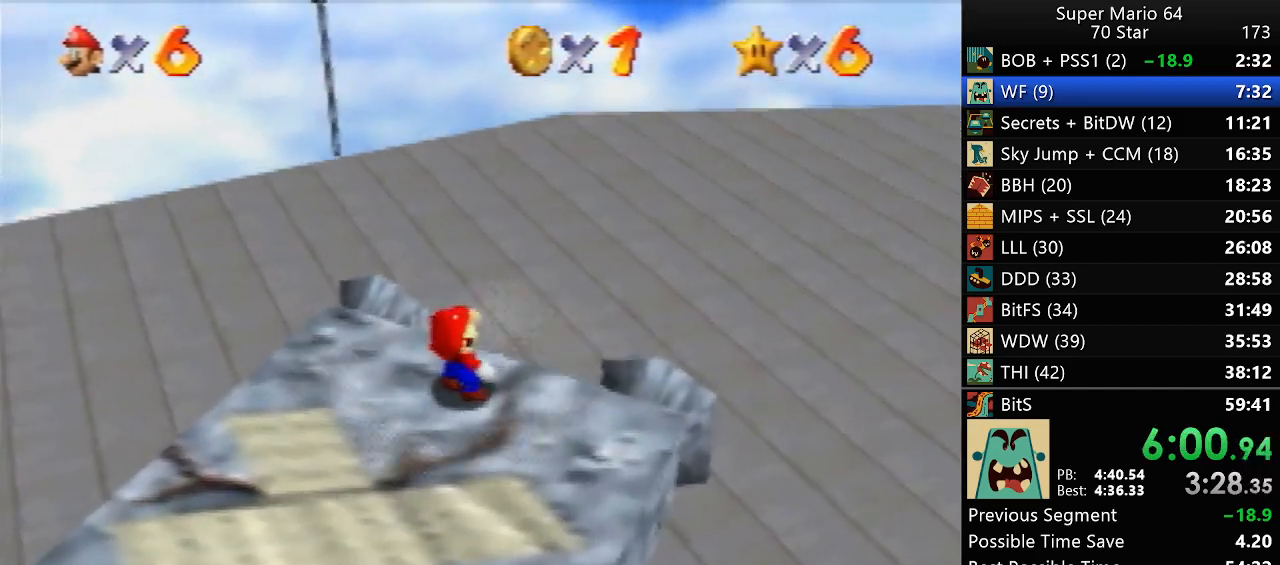
{"dt_ms": 500, "buttons": [], "left_stick": "center", "events": []}
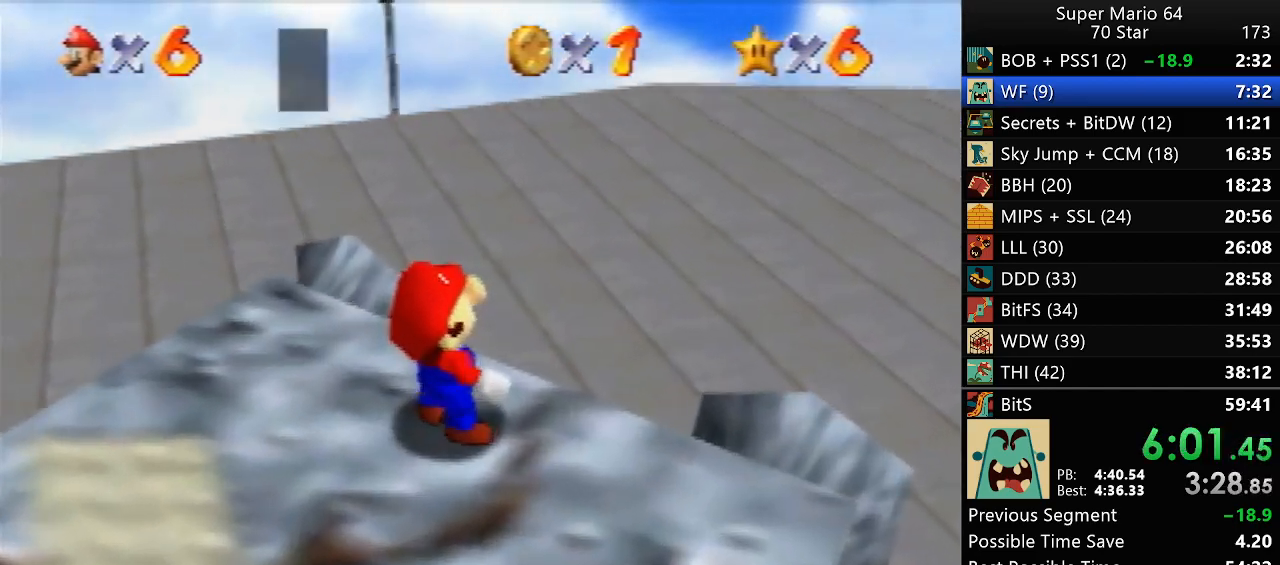
{"dt_ms": 500, "buttons": [], "left_stick": "center", "events": [[33, "B", "down"], [167, "B", "up"]]}
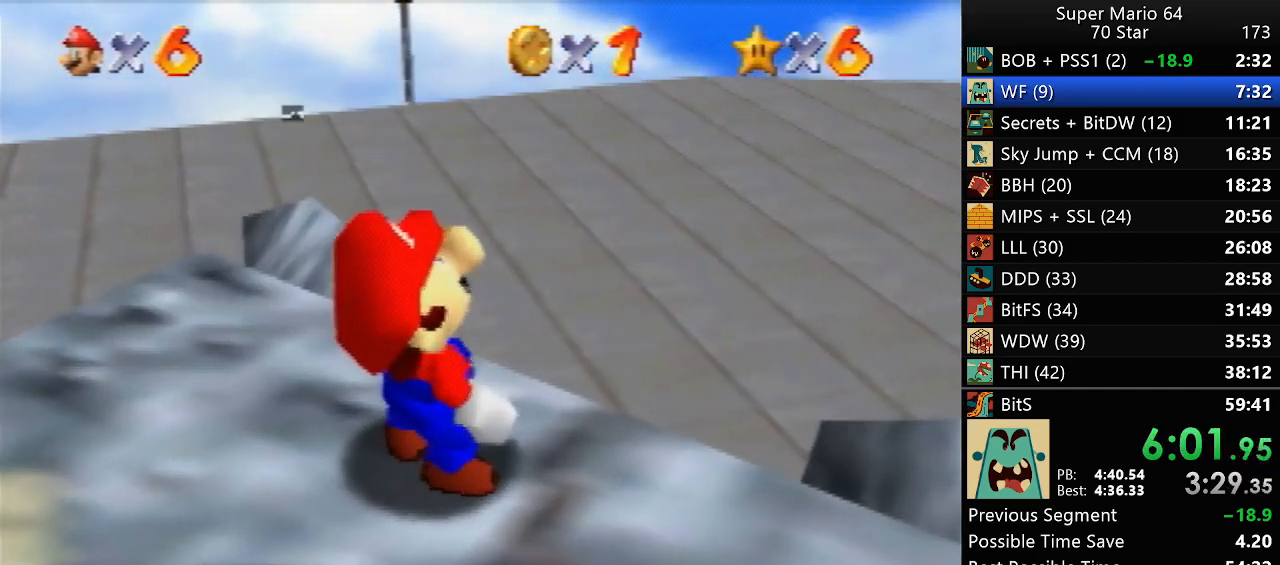
{"dt_ms": 500, "buttons": [], "left_stick": "center", "events": []}
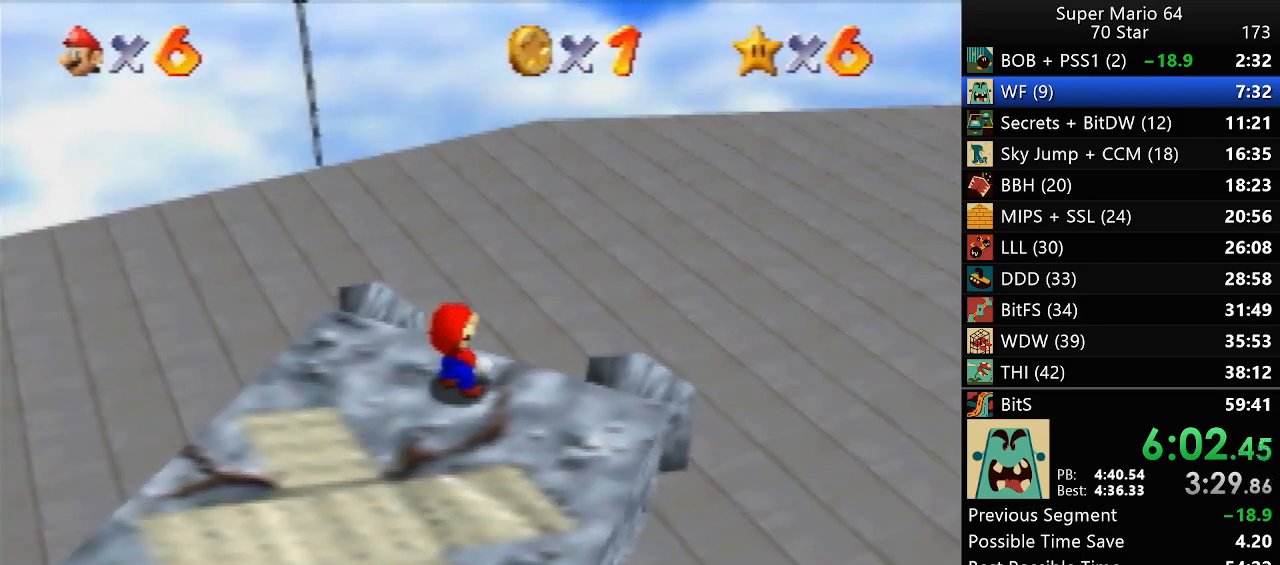
{"dt_ms": 500, "buttons": [], "left_stick": "center", "events": []}
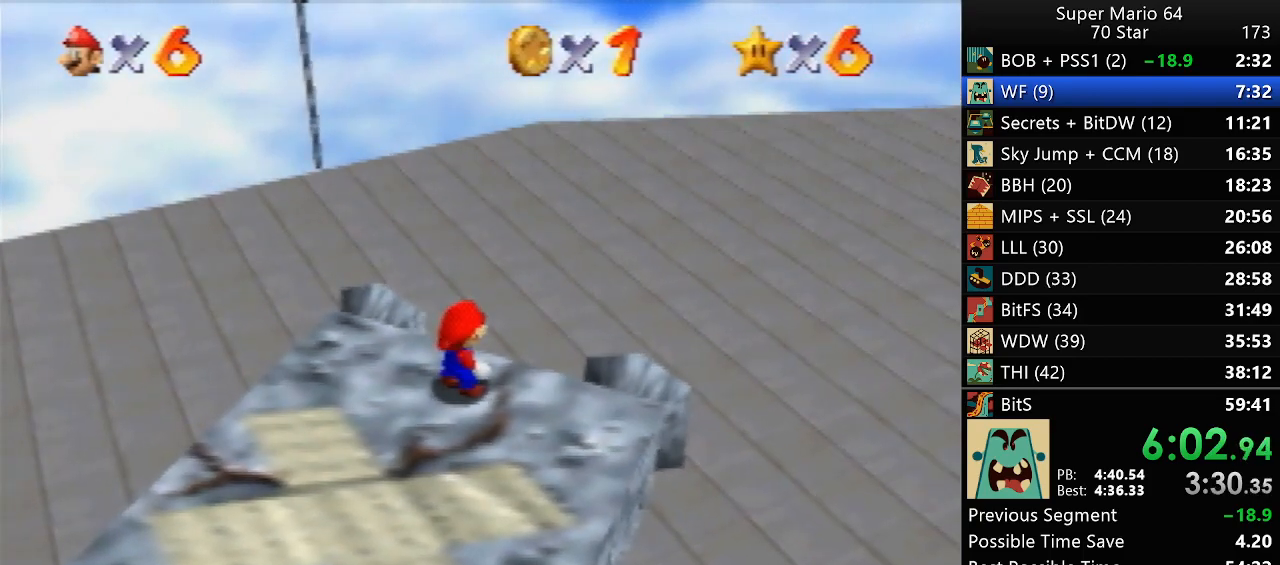
{"dt_ms": 500, "buttons": [], "left_stick": "center", "events": []}
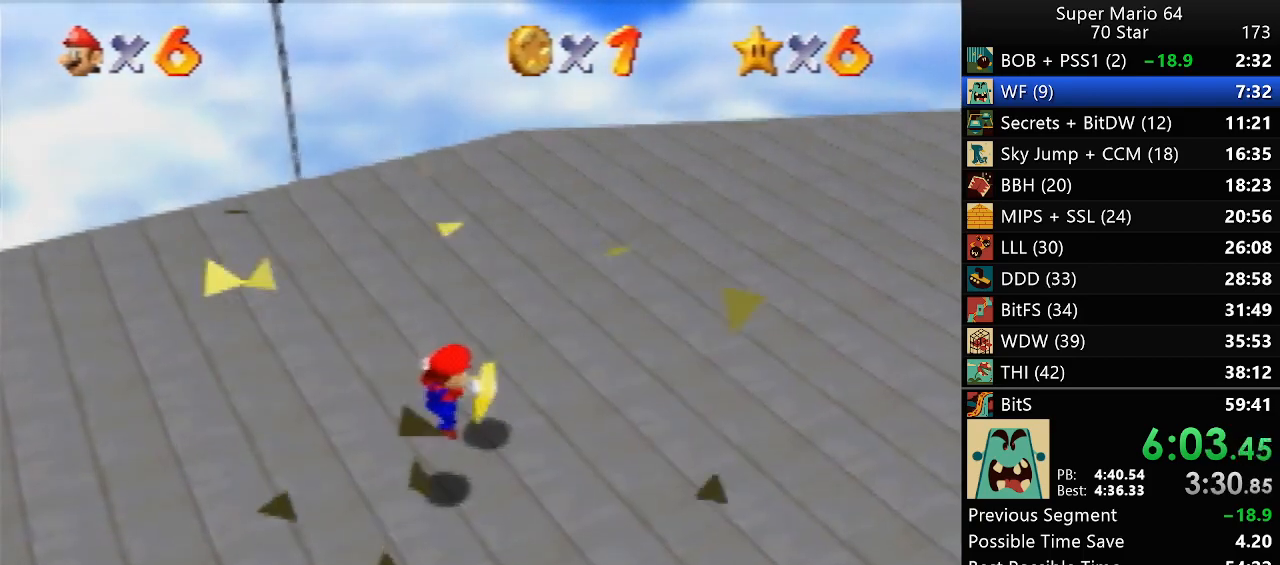
{"dt_ms": 500, "buttons": [], "left_stick": "center", "events": []}
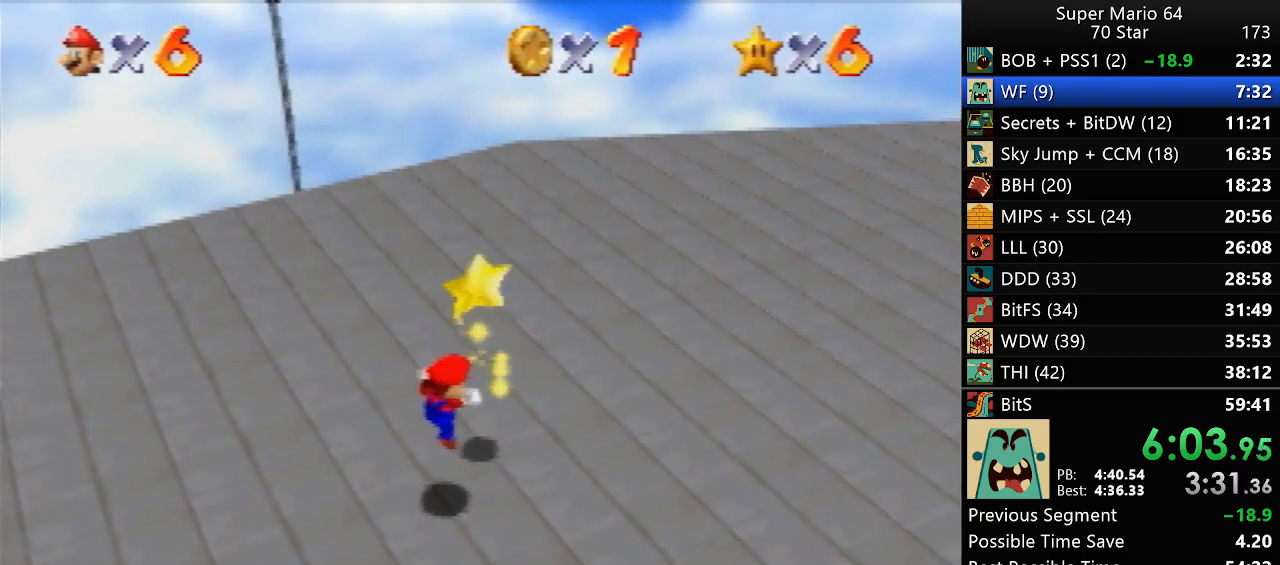
{"dt_ms": 500, "buttons": [], "left_stick": "center", "events": []}
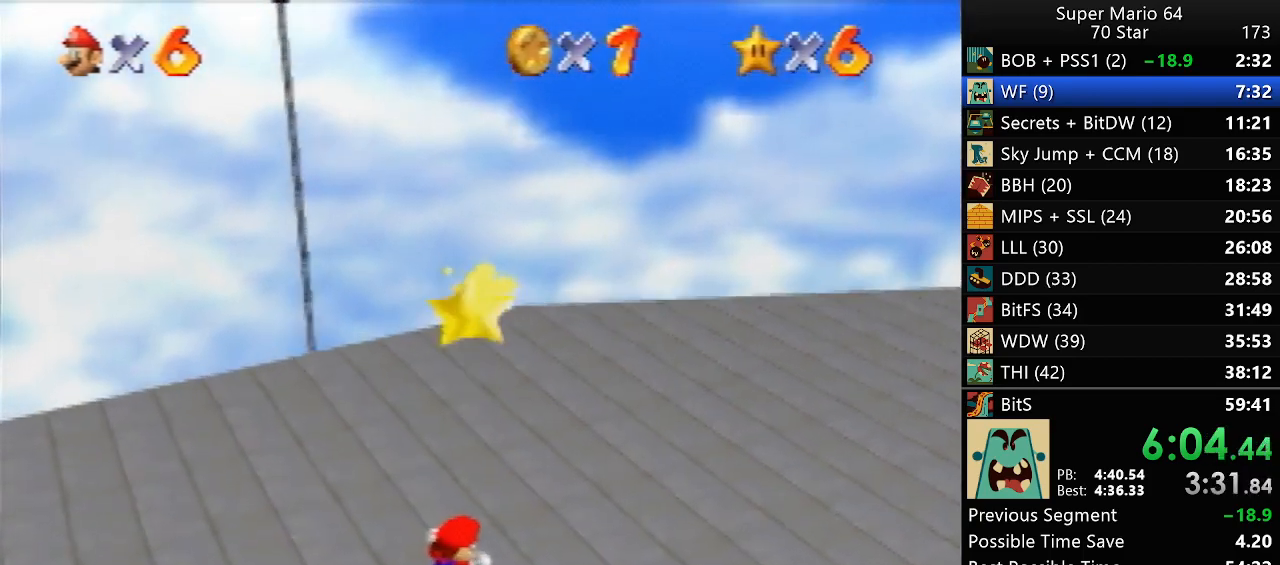
{"dt_ms": 500, "buttons": [], "left_stick": "center", "events": []}
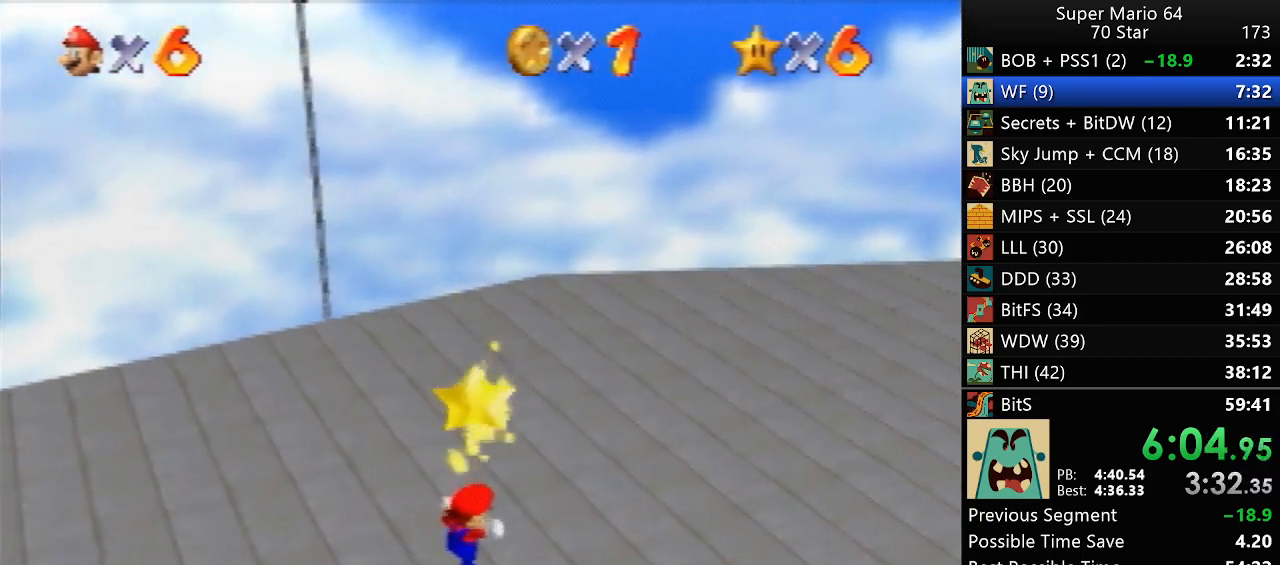
{"dt_ms": 500, "buttons": [], "left_stick": "up", "events": [[333, "left_stick", "up"]]}
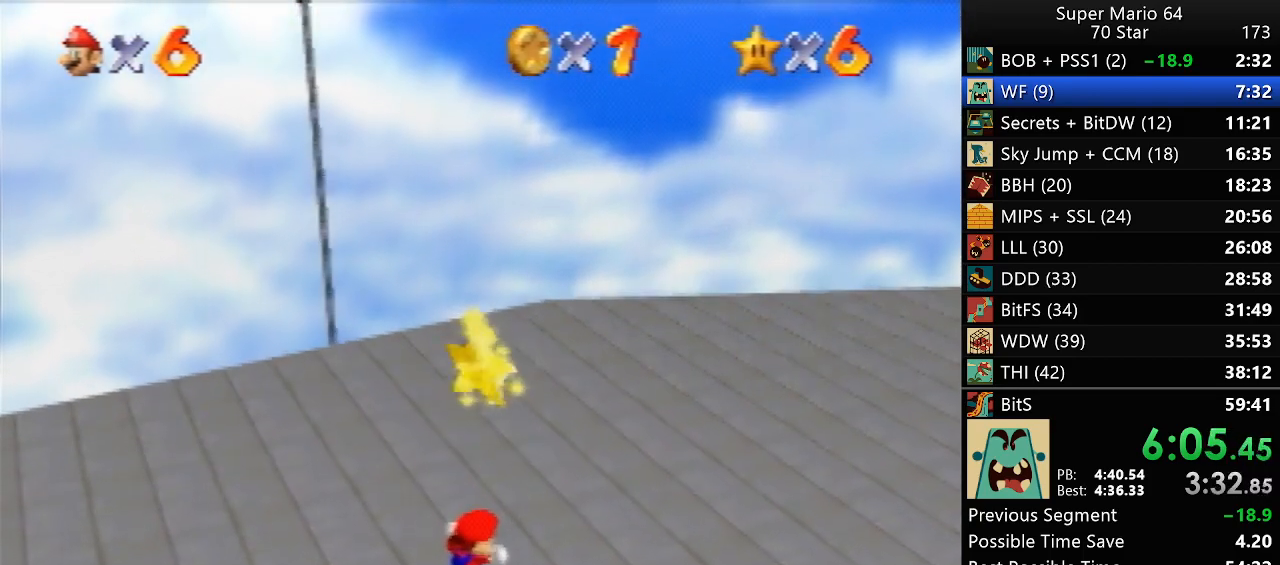
{"dt_ms": 500, "buttons": [], "left_stick": "up", "events": []}
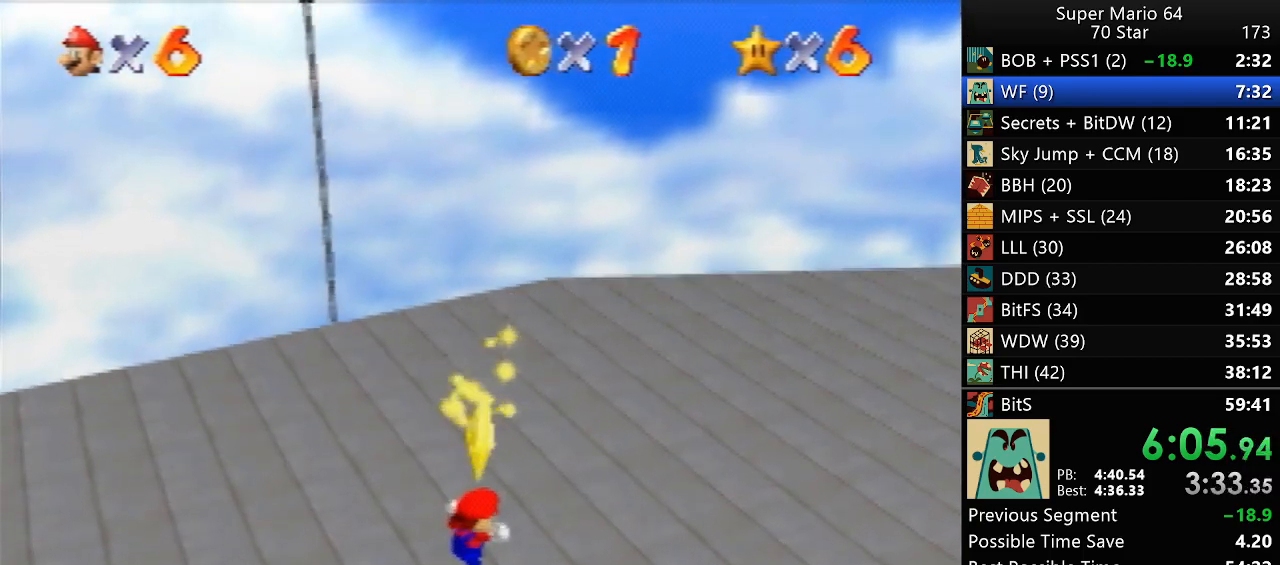
{"dt_ms": 500, "buttons": [], "left_stick": "up", "events": []}
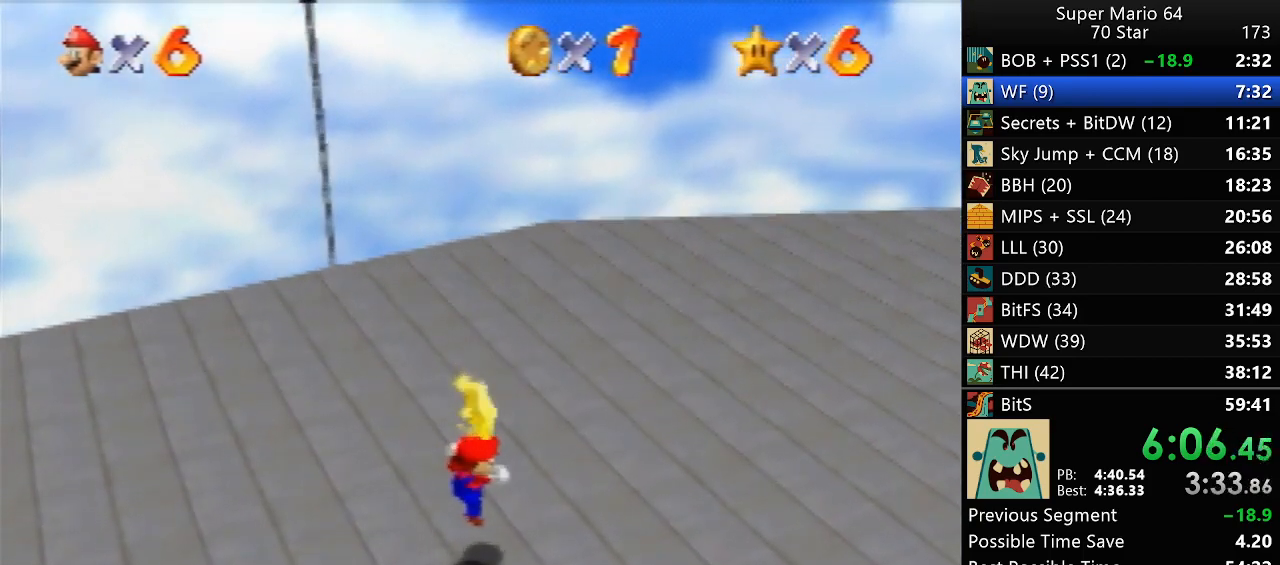
{"dt_ms": 500, "buttons": [], "left_stick": "up", "events": []}
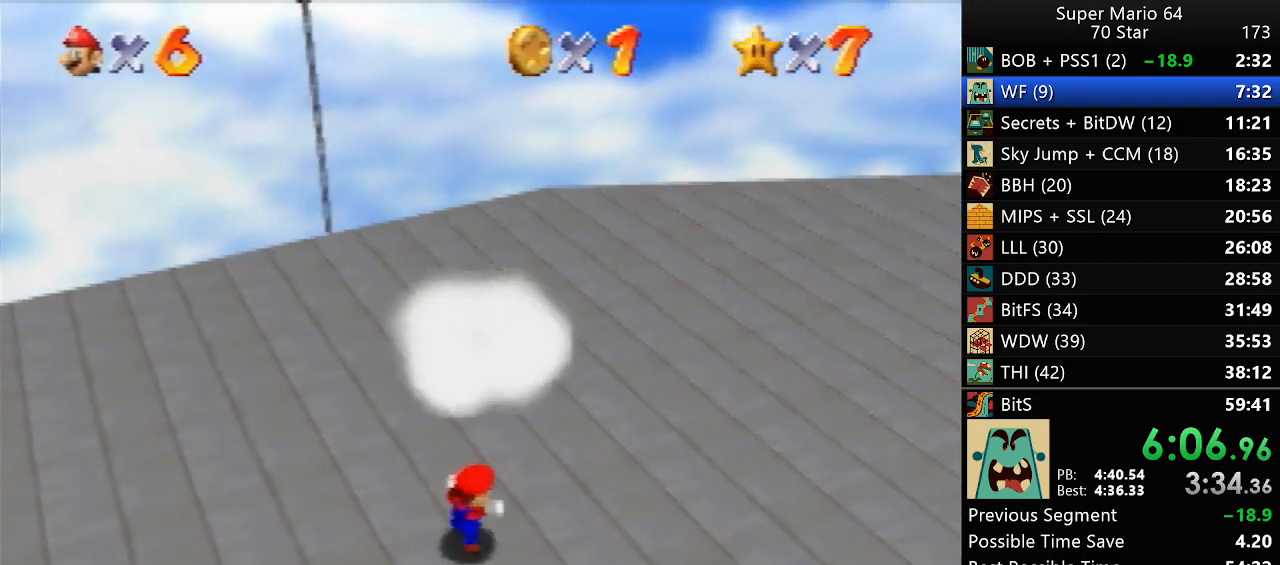
{"dt_ms": 500, "buttons": [], "left_stick": "center", "events": [[150, "left_stick", "center"]]}